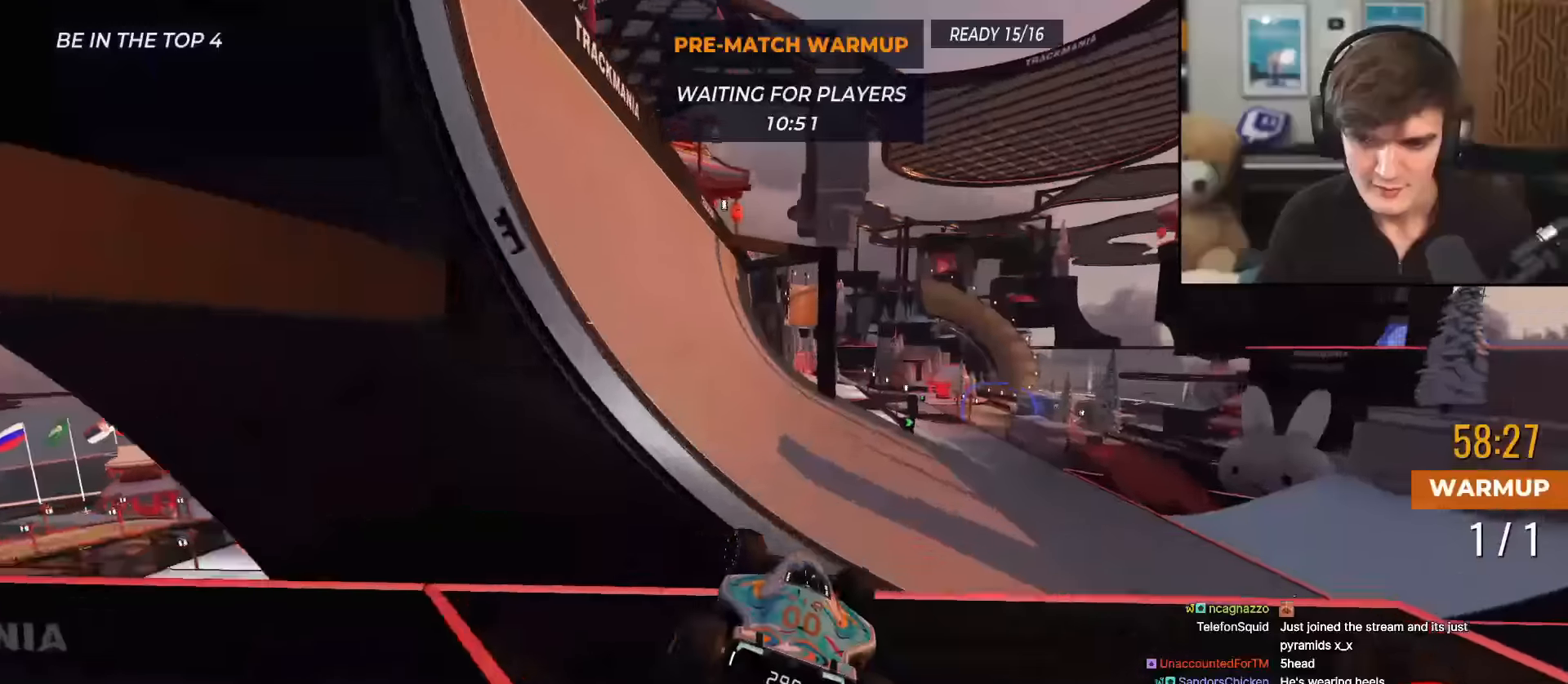
Gameplay with keyboard; each line is a JSON object with the keys held at the frame after it. "events" lists presses ("down") and releases ("up") of "brake", "down", "left", "right" and "up" between this image and that frame as [ms after this image, input, new state], when the widget could be followed in between. No other keys are recorded. Mouse input is not recorded. Key names are as the overlay labels them; some are game actions (e.g. jump) rather than physical keys.
{"keys": ["right", "up"], "events": [[33, "brake", "down"], [84, "brake", "up"], [84, "left", "up"], [317, "right", "down"]]}
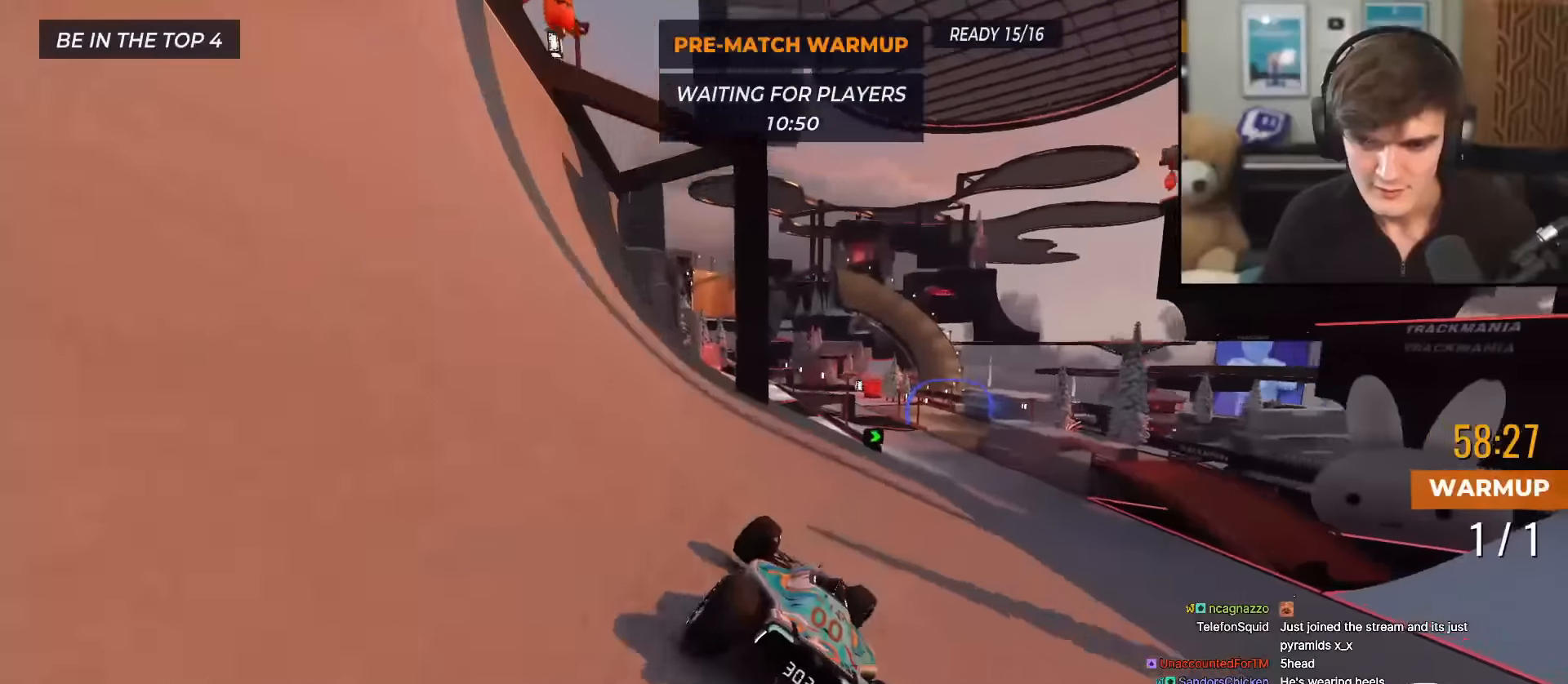
{"keys": ["up"], "events": [[333, "right", "up"]]}
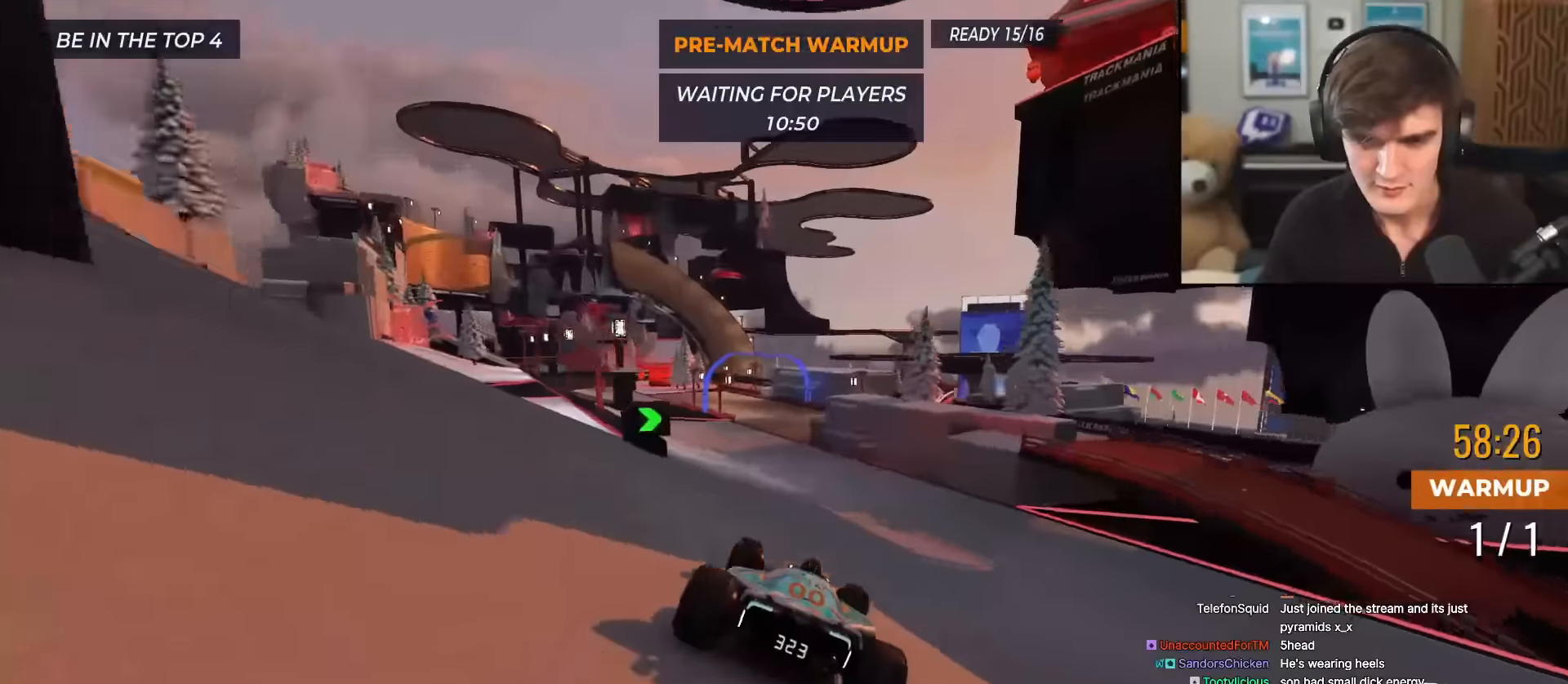
{"keys": ["left", "up"], "events": [[67, "left", "down"], [200, "left", "up"], [434, "left", "down"]]}
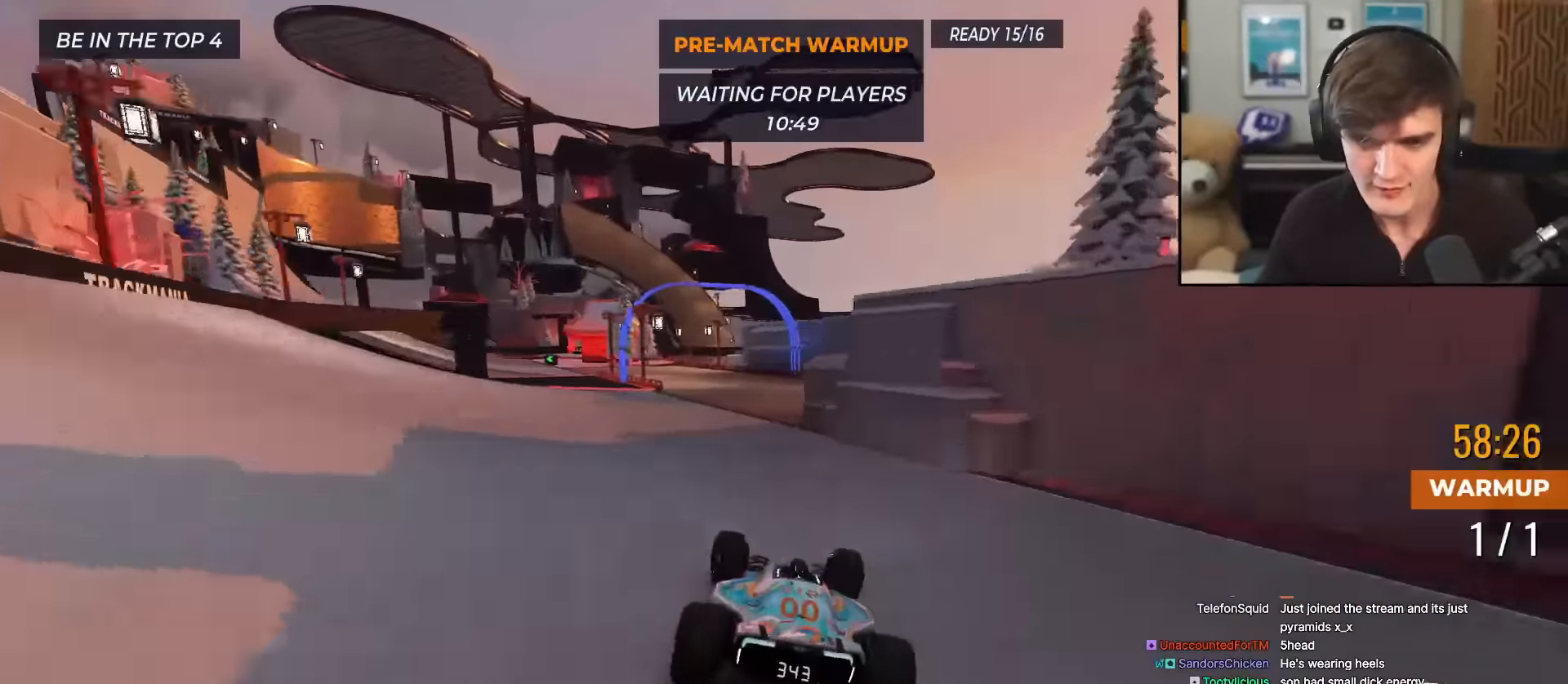
{"keys": ["left", "up"], "events": [[33, "left", "up"], [267, "left", "down"], [367, "left", "up"], [450, "left", "down"]]}
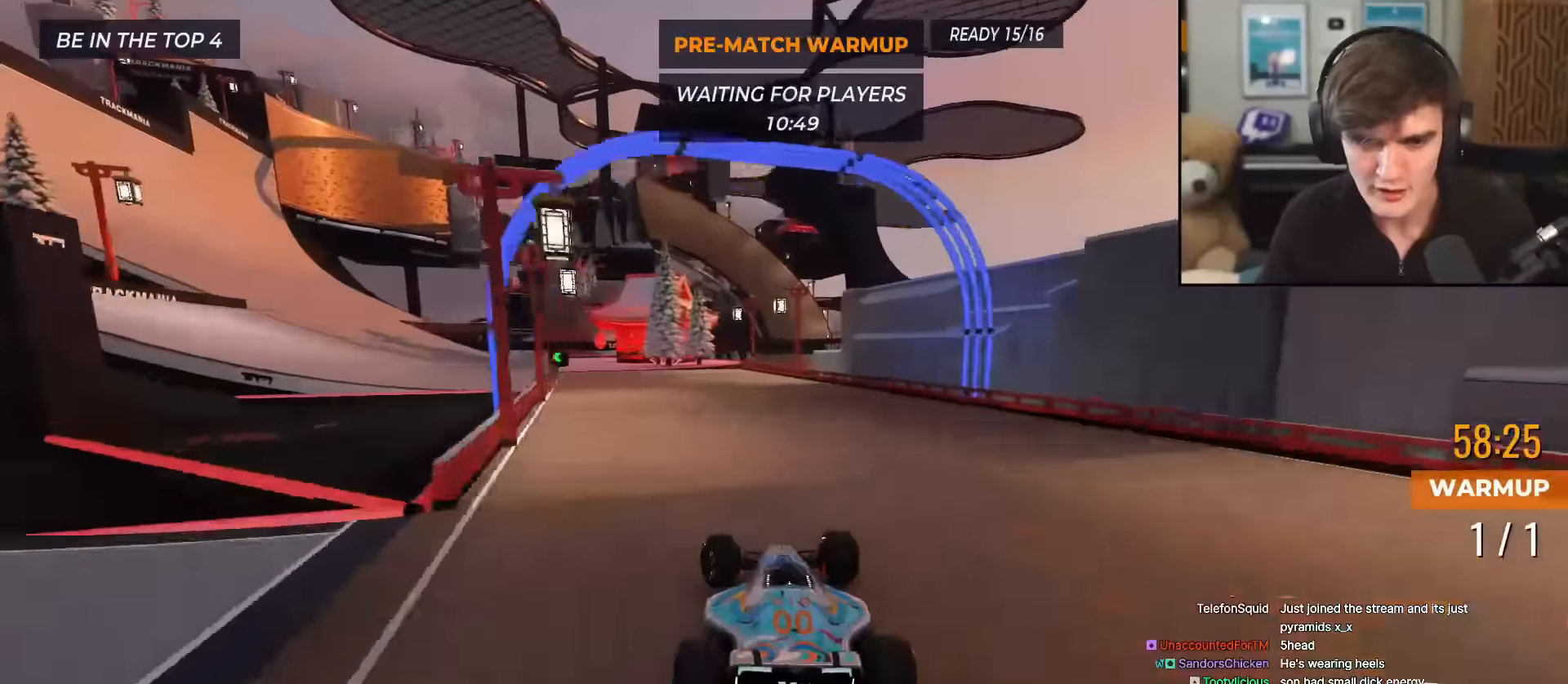
{"keys": ["up"], "events": [[50, "left", "up"], [150, "left", "down"], [467, "left", "up"]]}
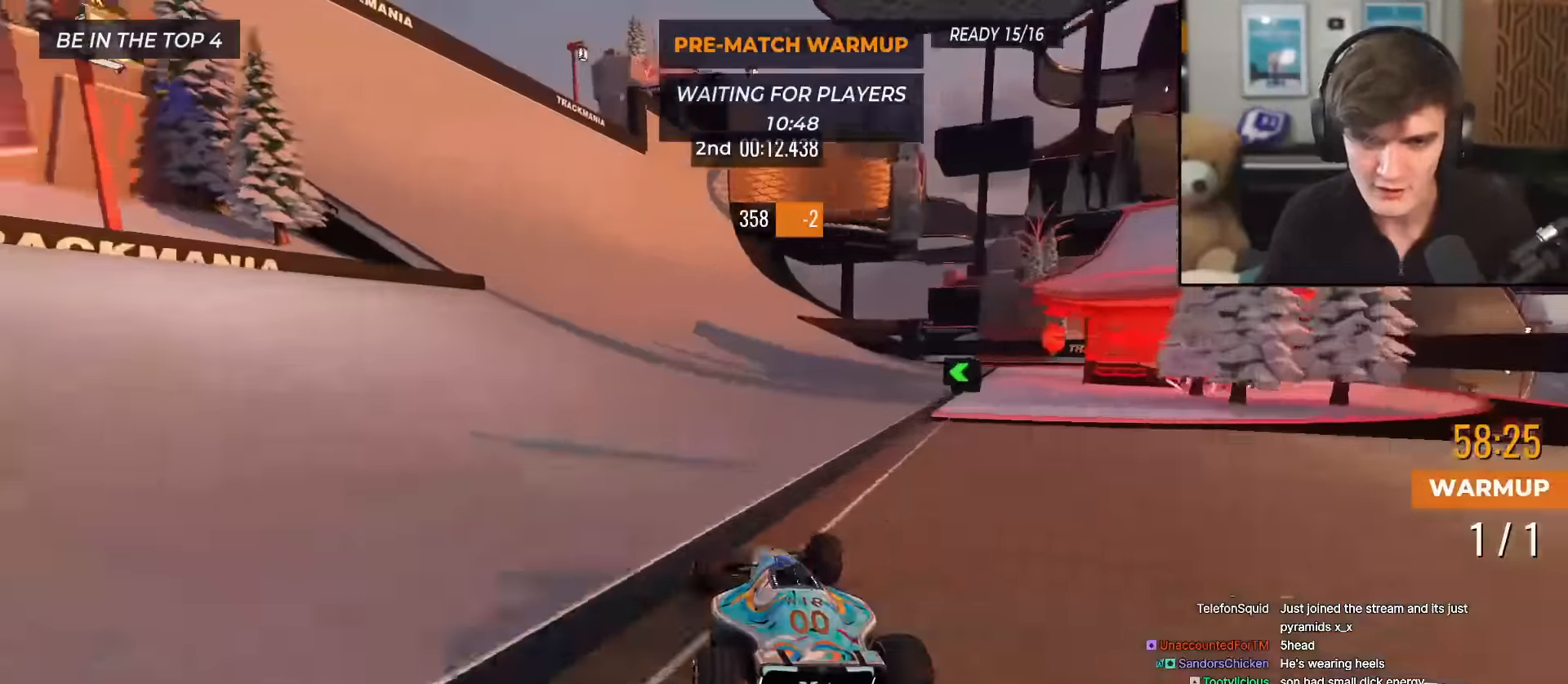
{"keys": ["right", "up"], "events": [[66, "right", "down"], [116, "right", "up"], [483, "right", "down"]]}
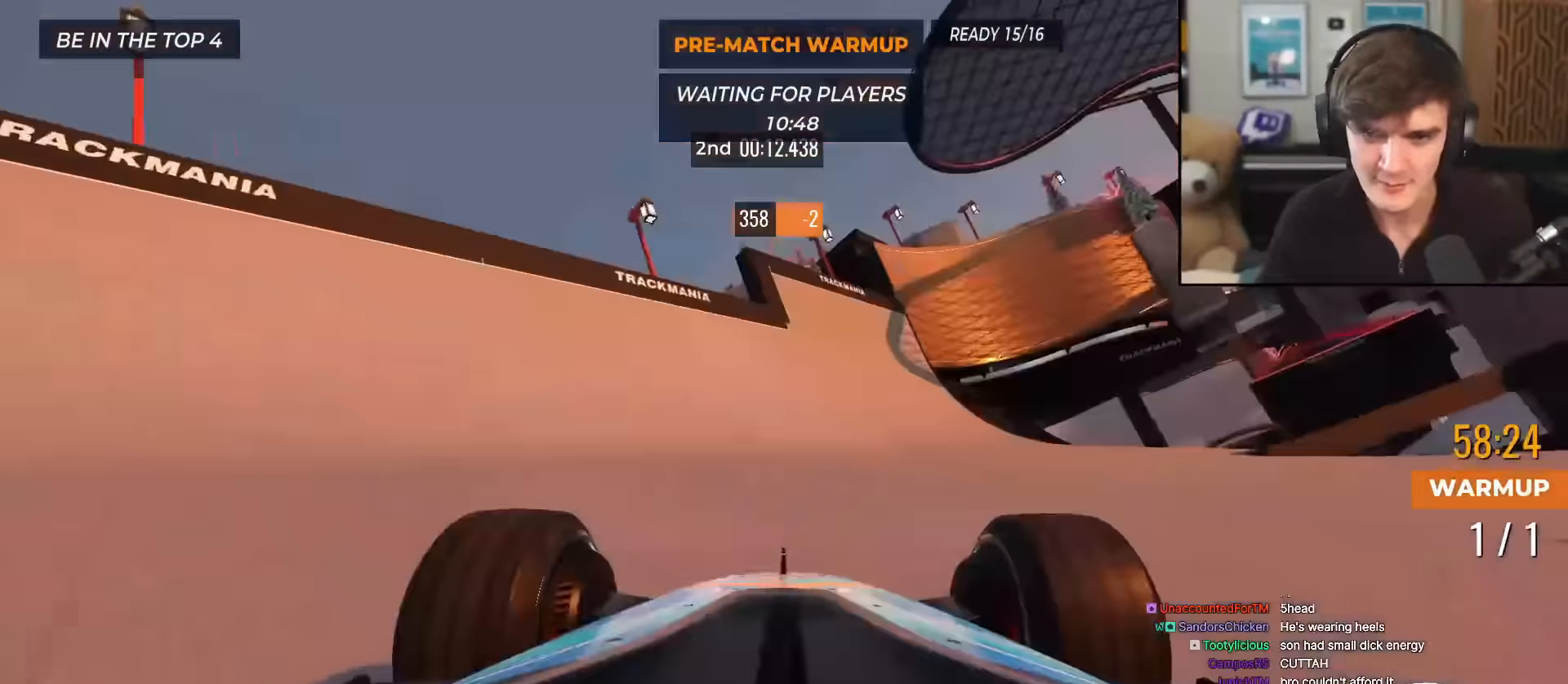
{"keys": ["right", "up"], "events": [[134, "right", "up"], [217, "right", "down"], [417, "right", "up"], [451, "right", "down"]]}
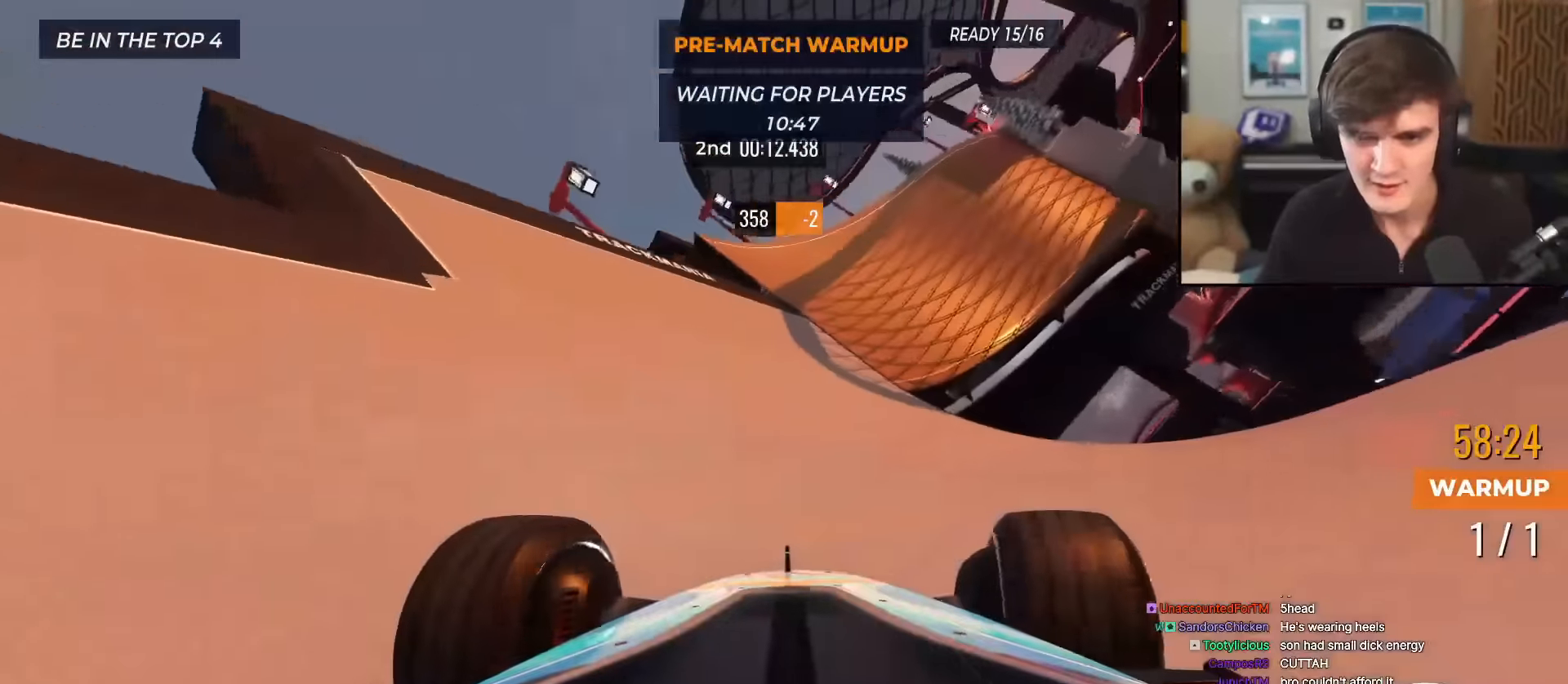
{"keys": ["up"], "events": [[100, "right", "up"], [283, "right", "down"], [333, "right", "up"]]}
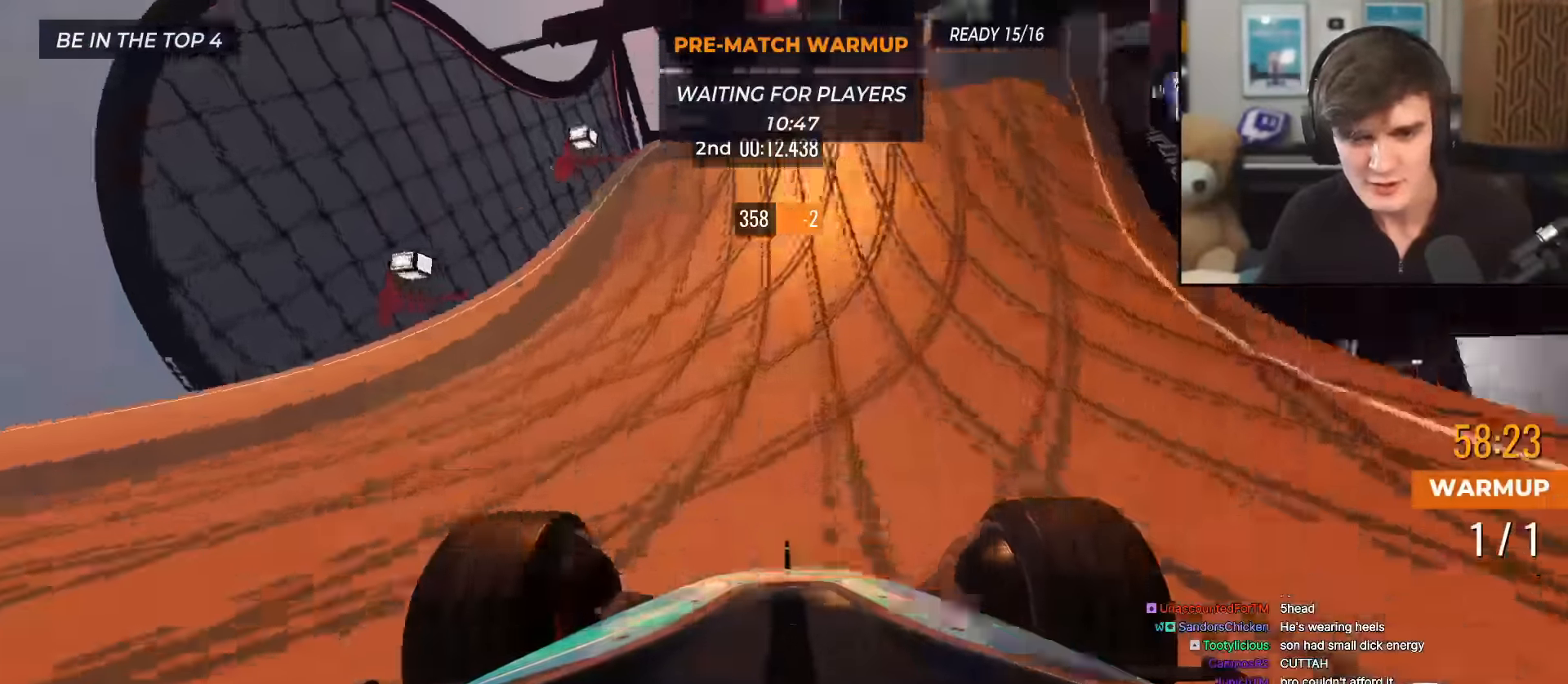
{"keys": ["right", "up"], "events": [[67, "right", "down"], [117, "right", "up"], [484, "right", "down"]]}
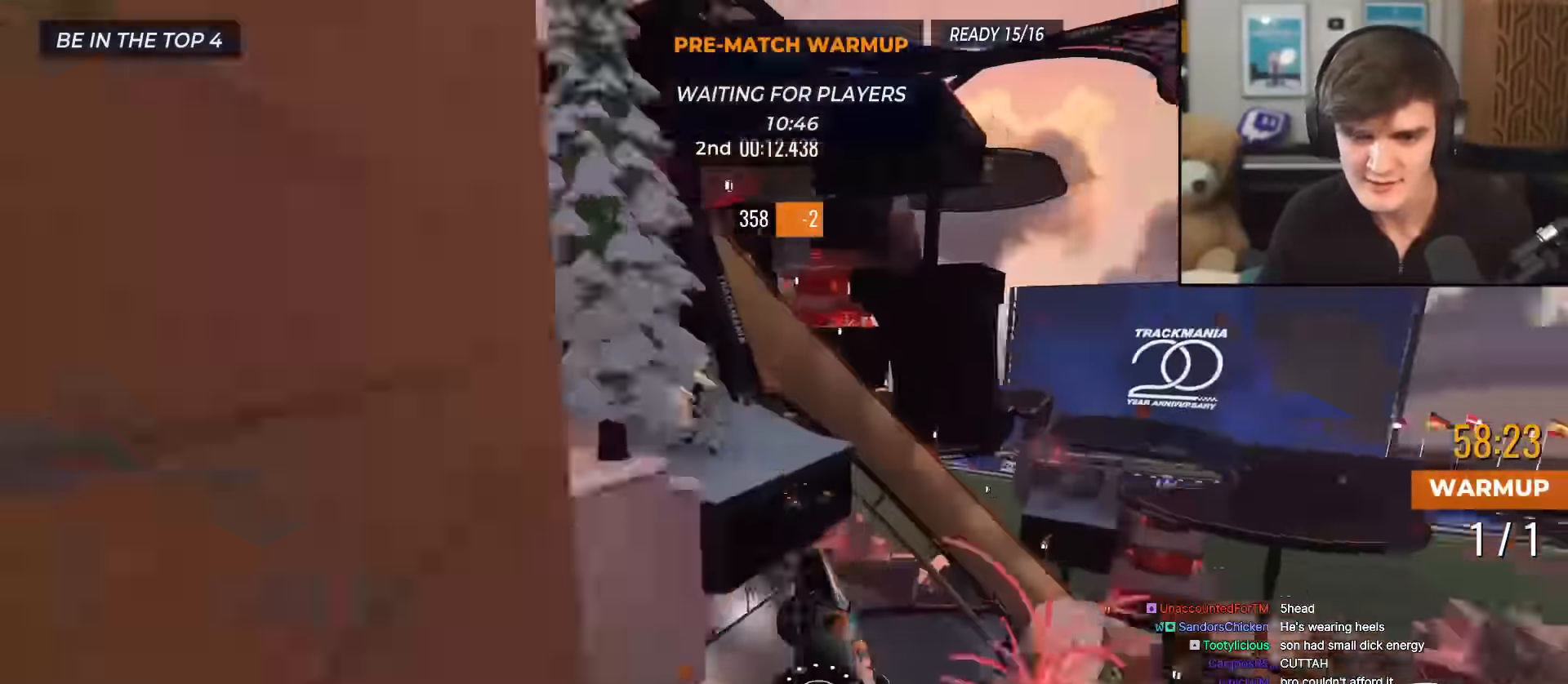
{"keys": ["right", "up"], "events": []}
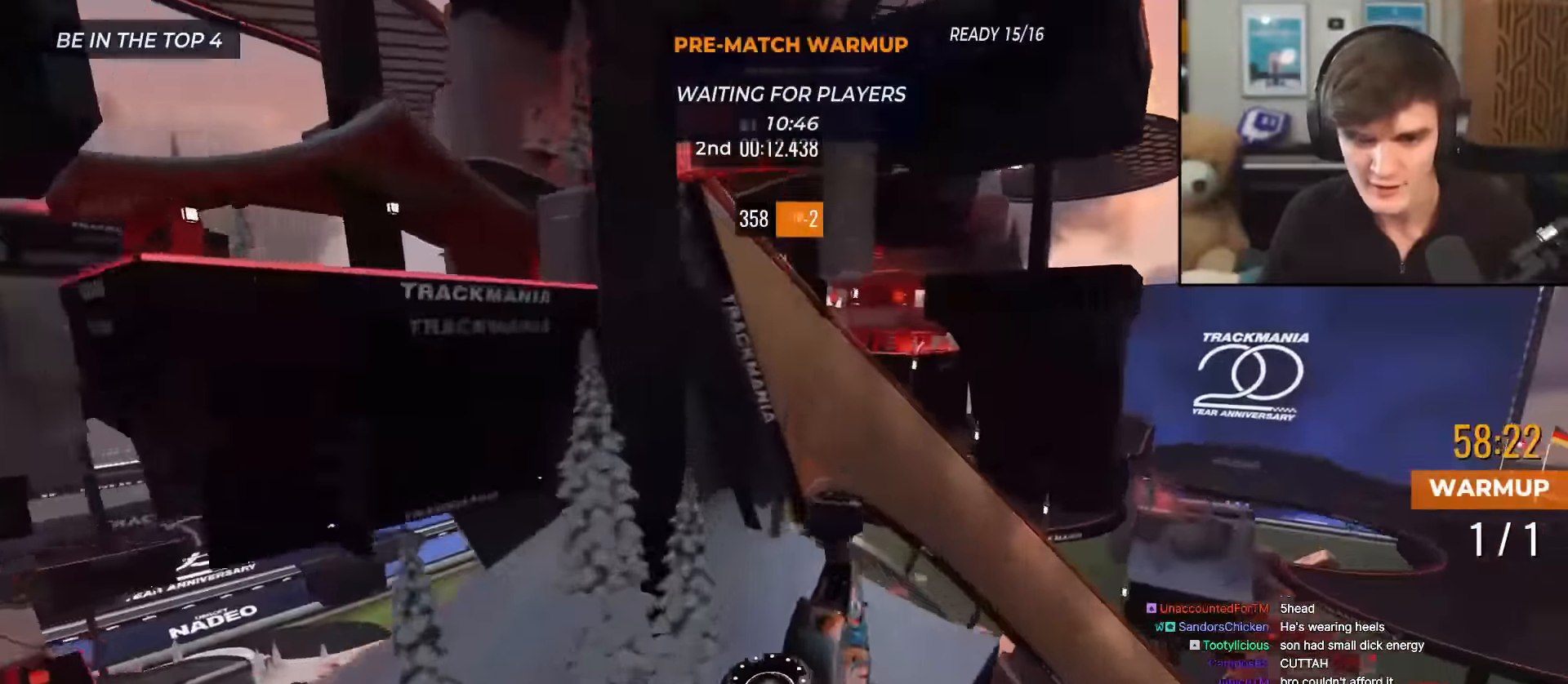
{"keys": ["up"], "events": [[67, "right", "up"]]}
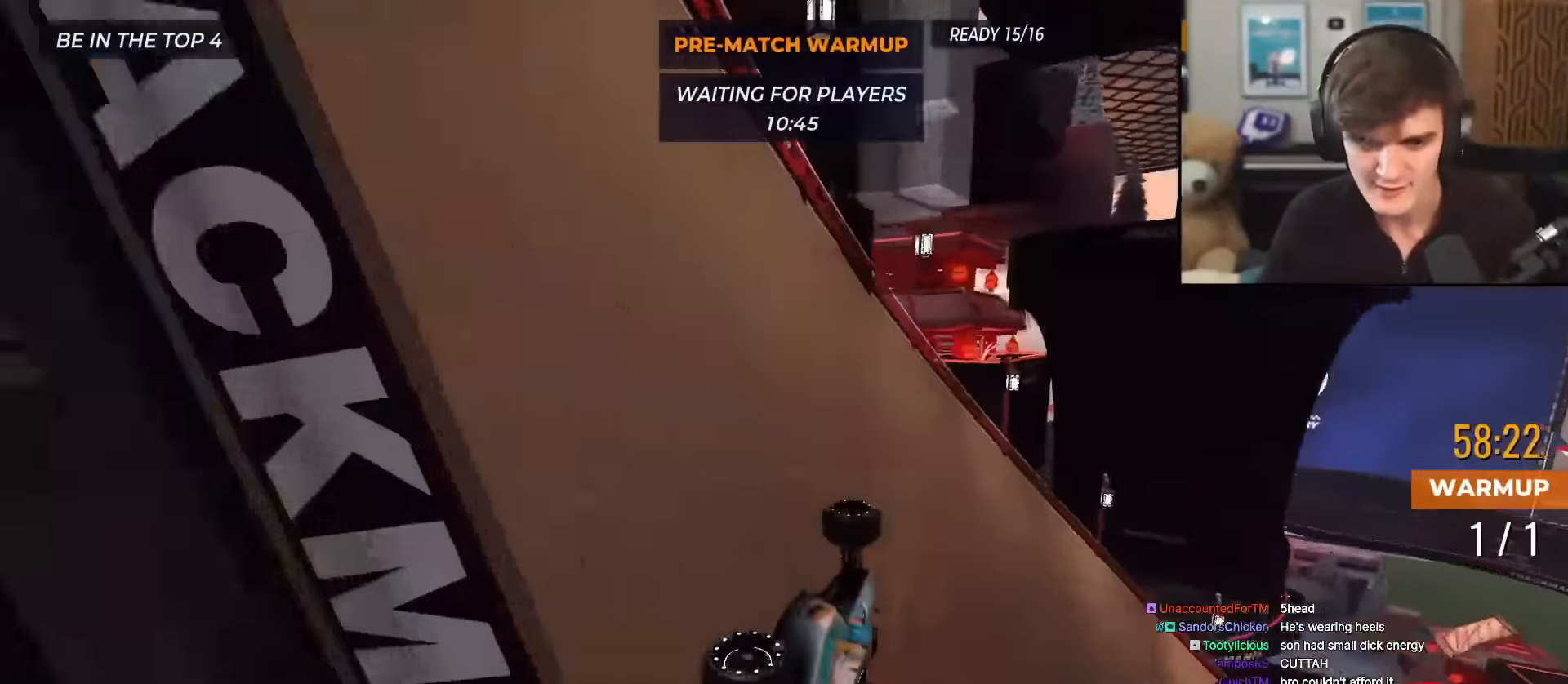
{"keys": ["right", "up"], "events": [[33, "right", "down"], [467, "right", "up"], [500, "right", "down"]]}
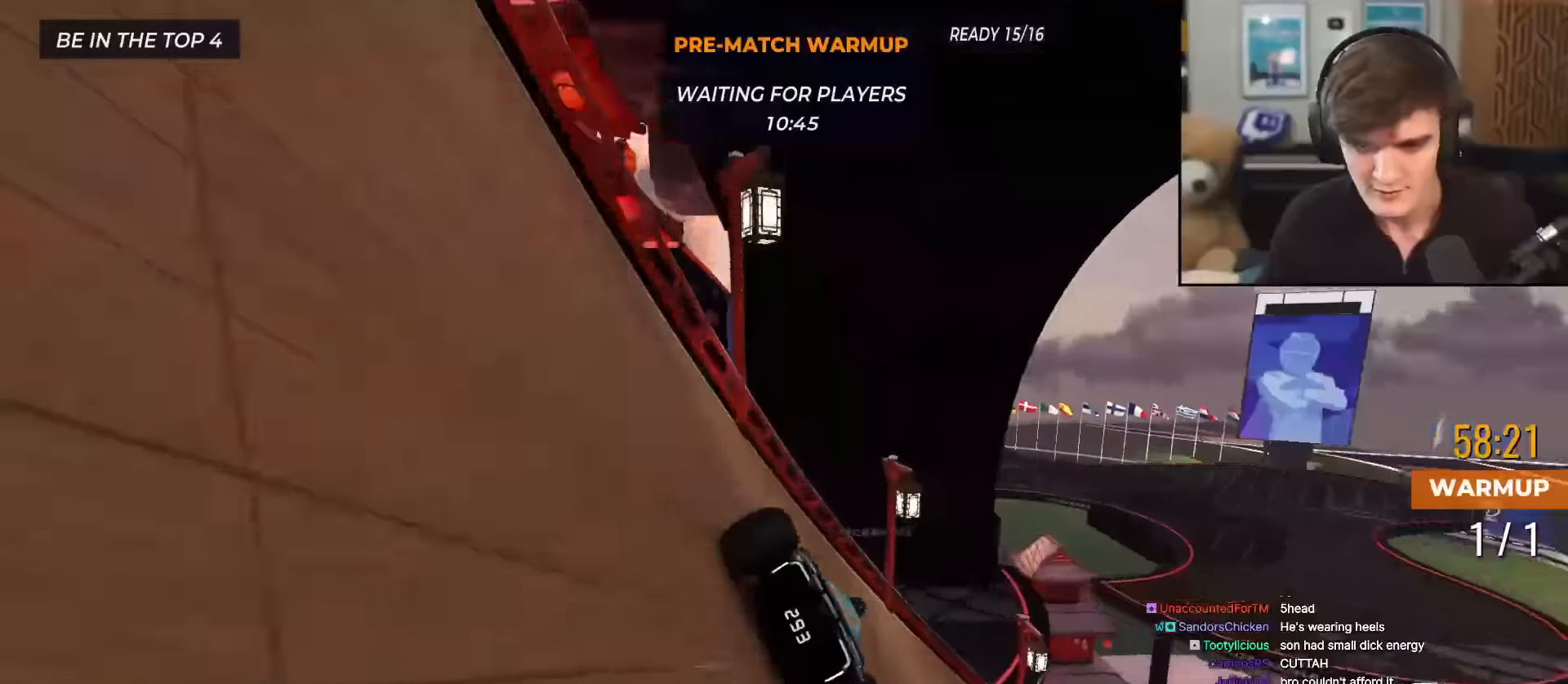
{"keys": ["right", "up"], "events": [[334, "right", "up"], [434, "right", "down"]]}
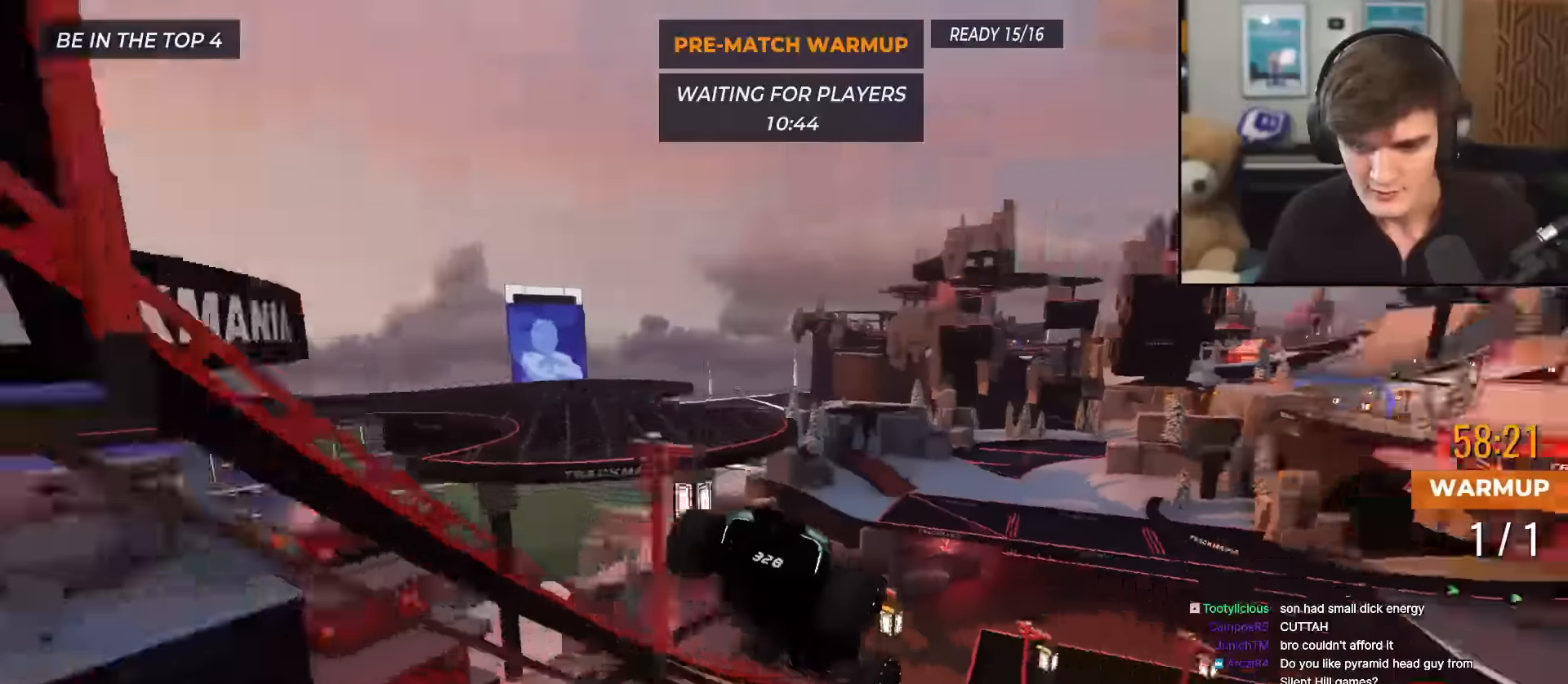
{"keys": ["right", "up"], "events": [[167, "right", "up"], [450, "right", "down"]]}
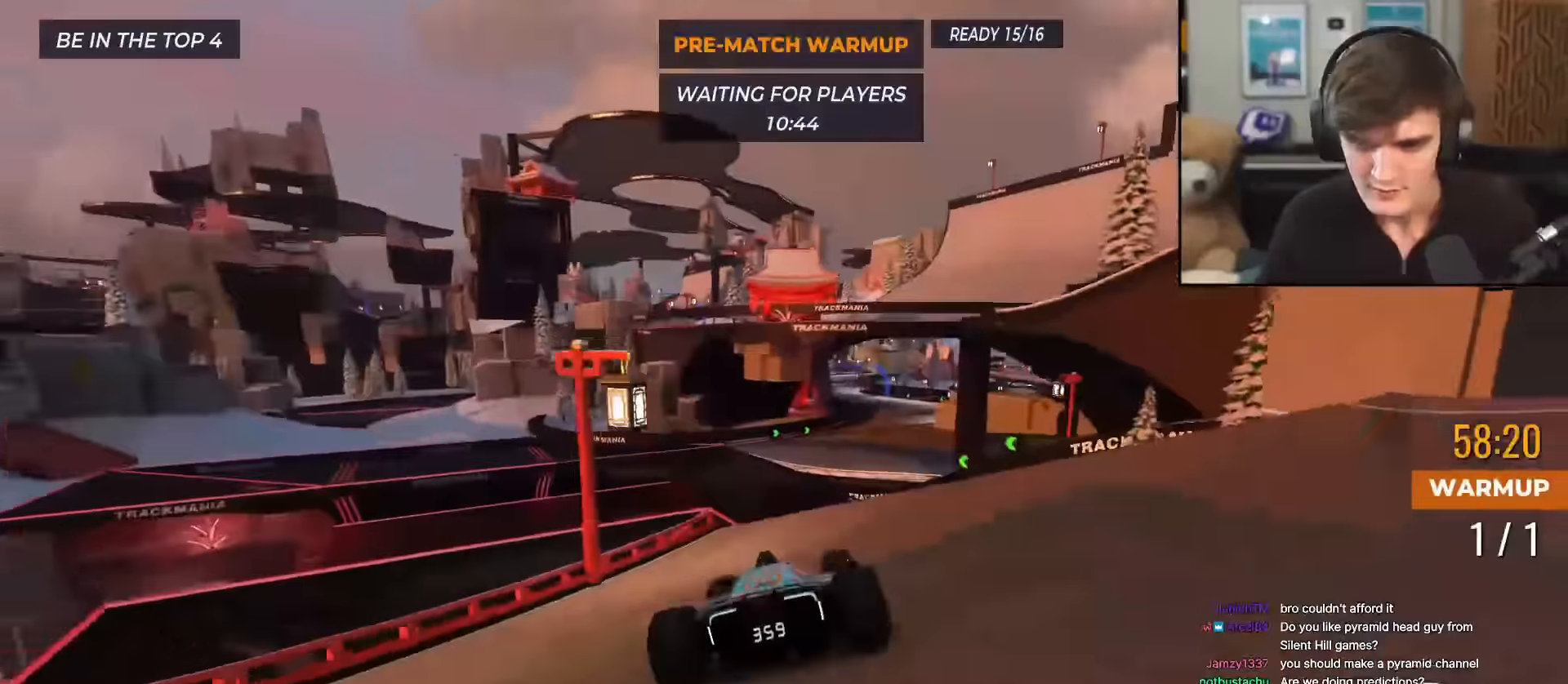
{"keys": ["left", "up"], "events": [[134, "right", "up"], [167, "left", "down"], [267, "left", "up"], [367, "left", "down"]]}
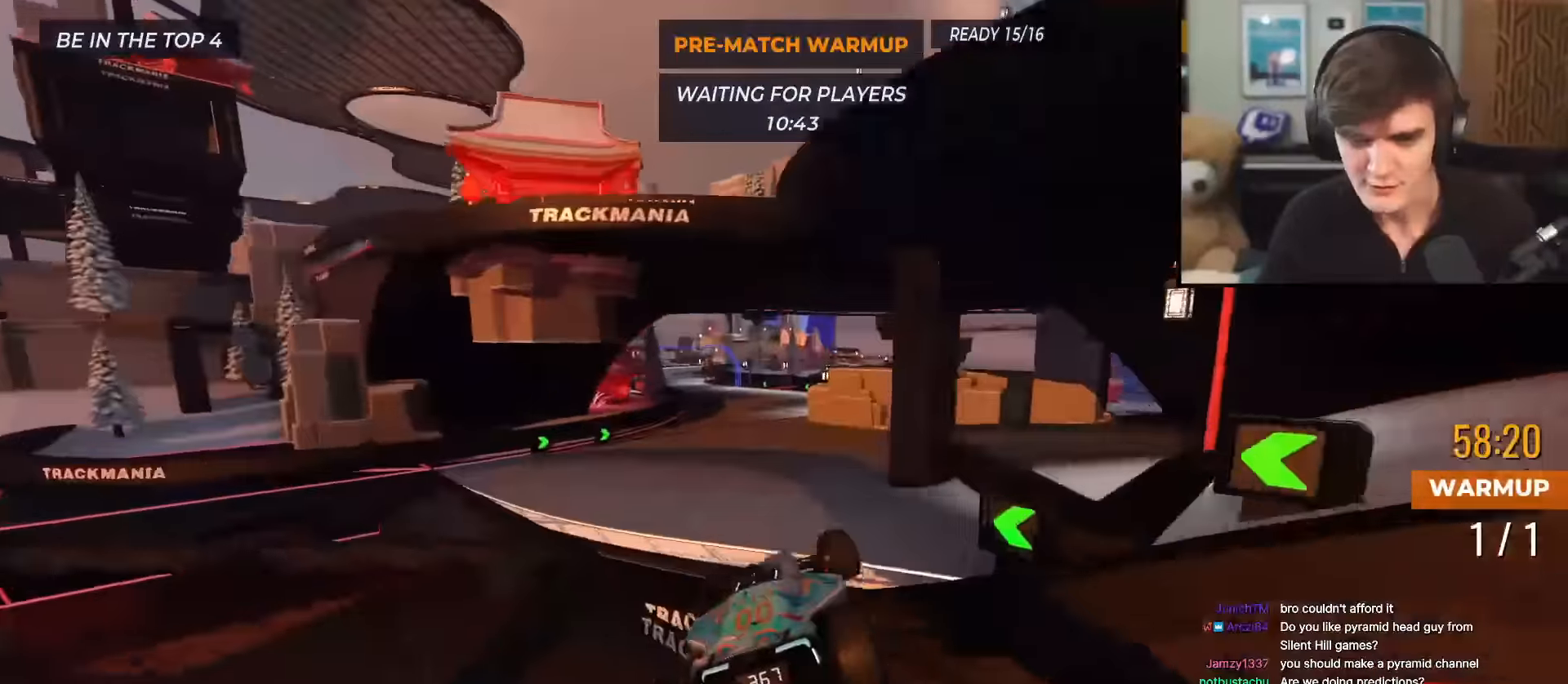
{"keys": ["left", "up"], "events": []}
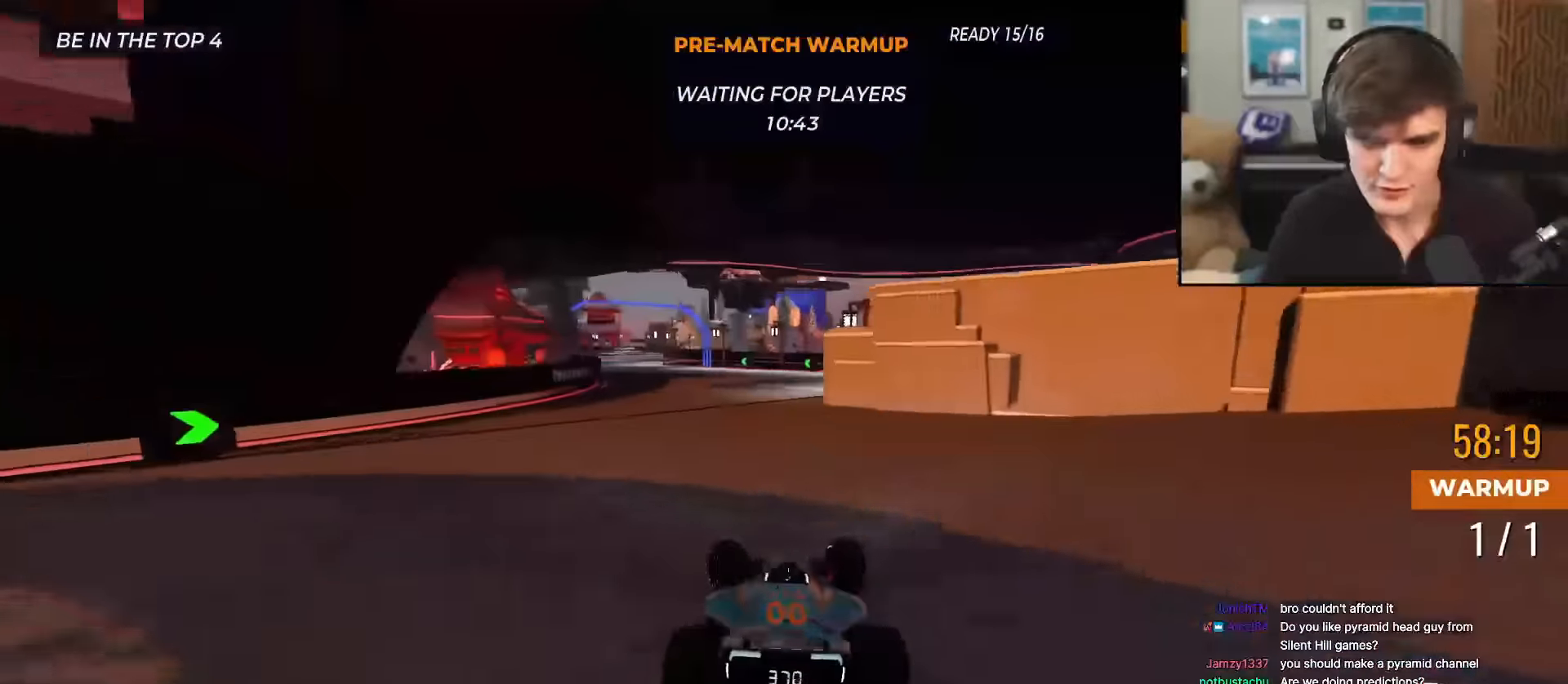
{"keys": ["up"], "events": [[484, "left", "up"]]}
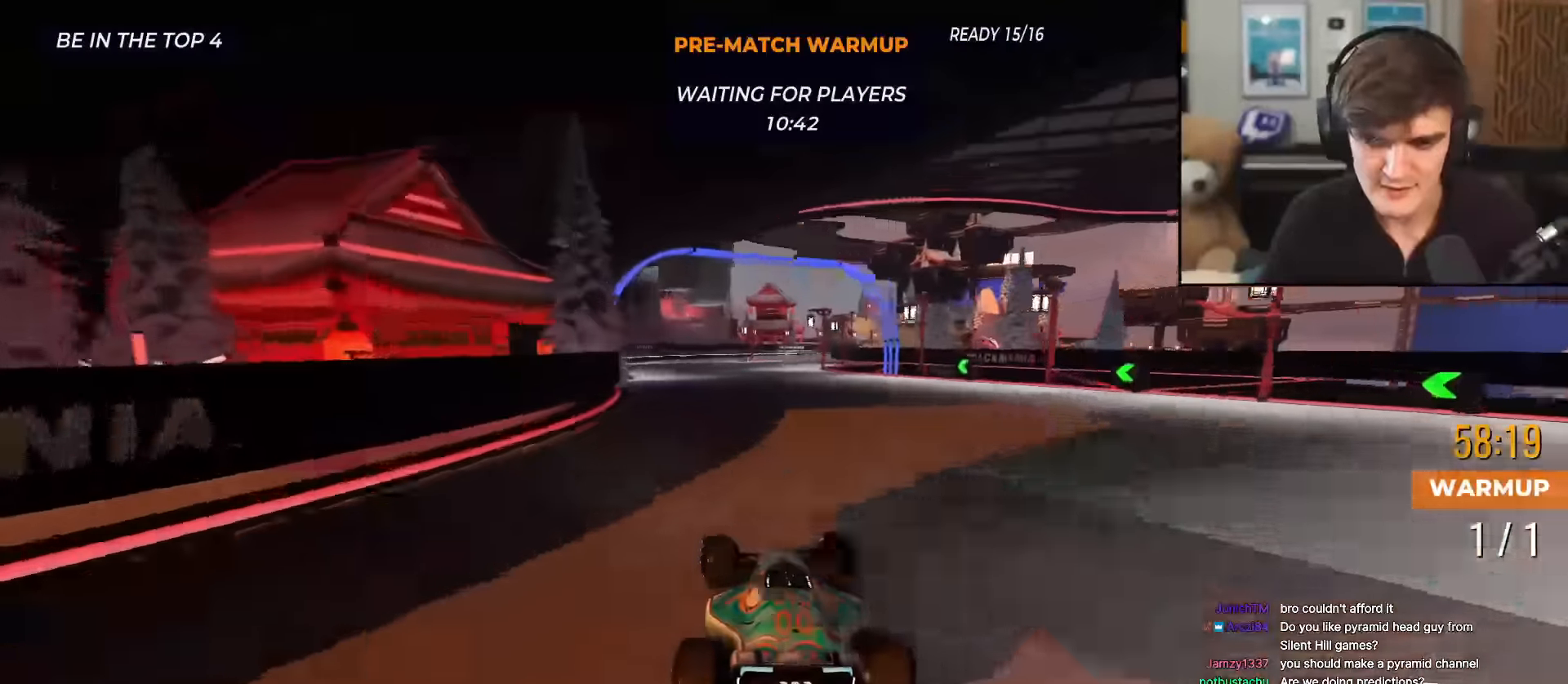
{"keys": ["right", "up"], "events": [[133, "left", "down"], [167, "left", "up"], [500, "right", "down"]]}
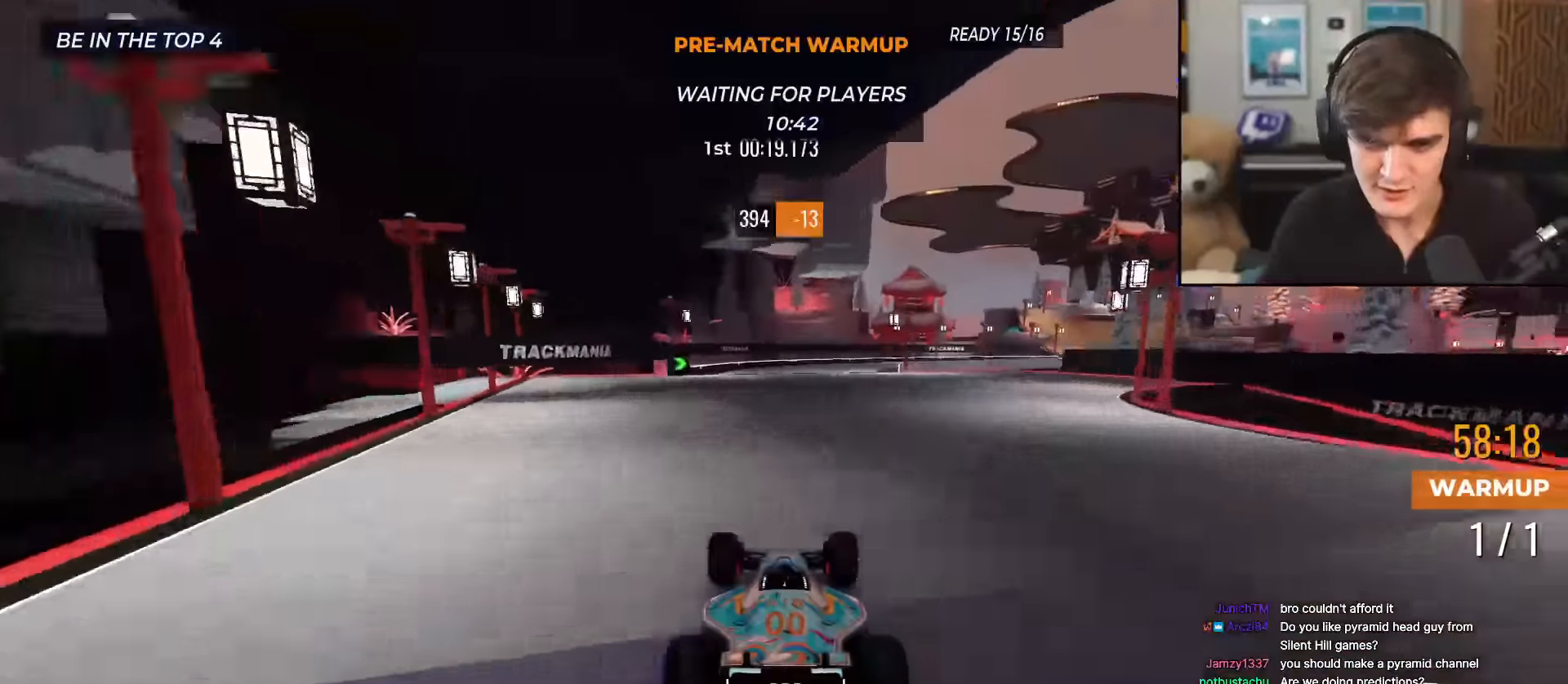
{"keys": ["right", "up"], "events": []}
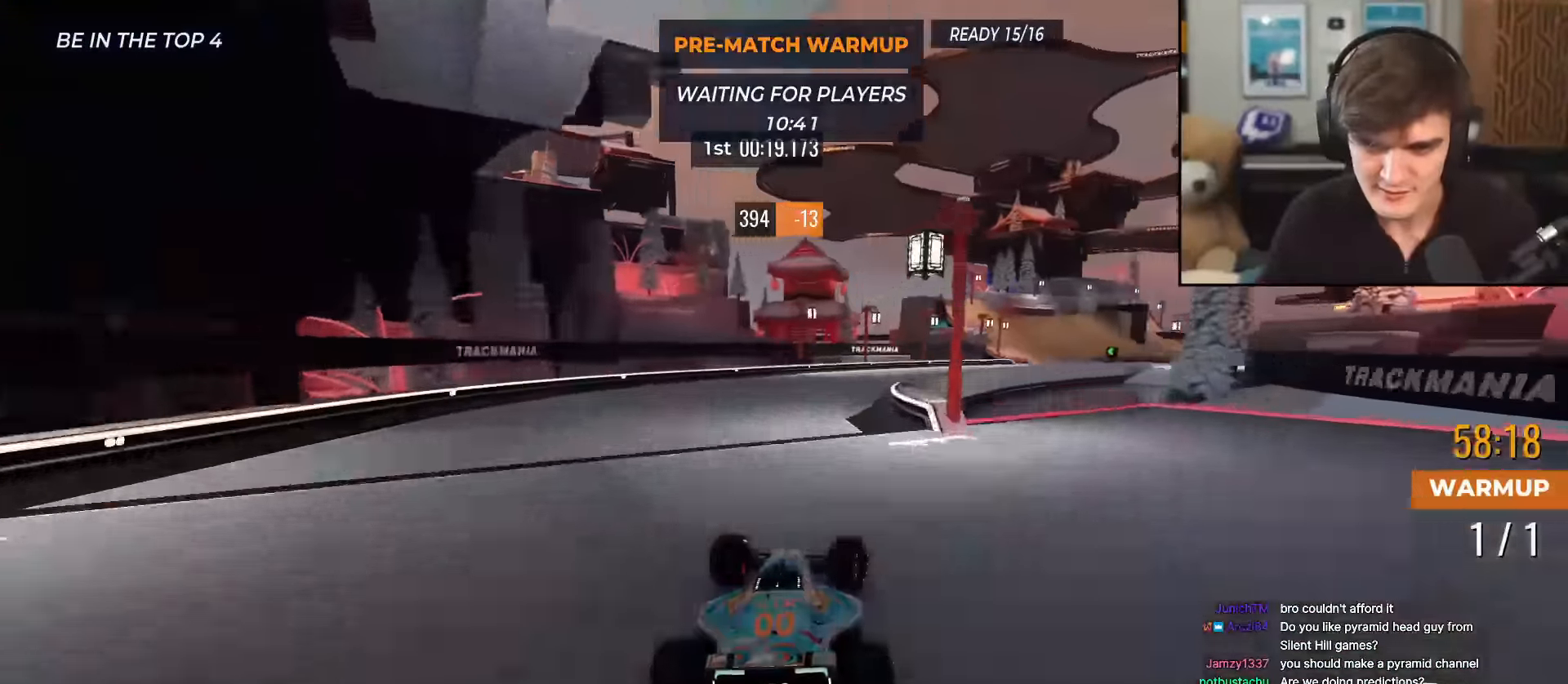
{"keys": ["right", "up"], "events": [[67, "right", "up"], [117, "right", "down"]]}
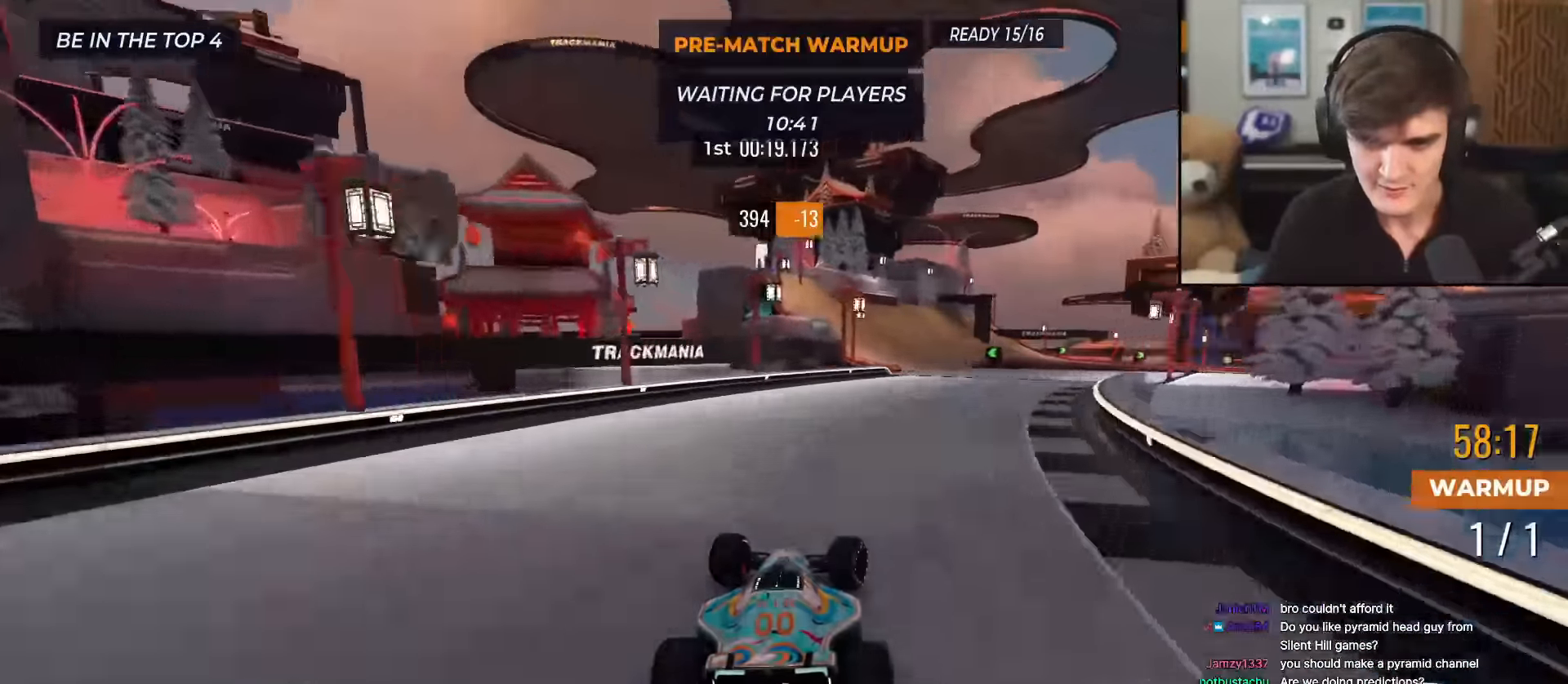
{"keys": ["up"], "events": [[184, "right", "up"]]}
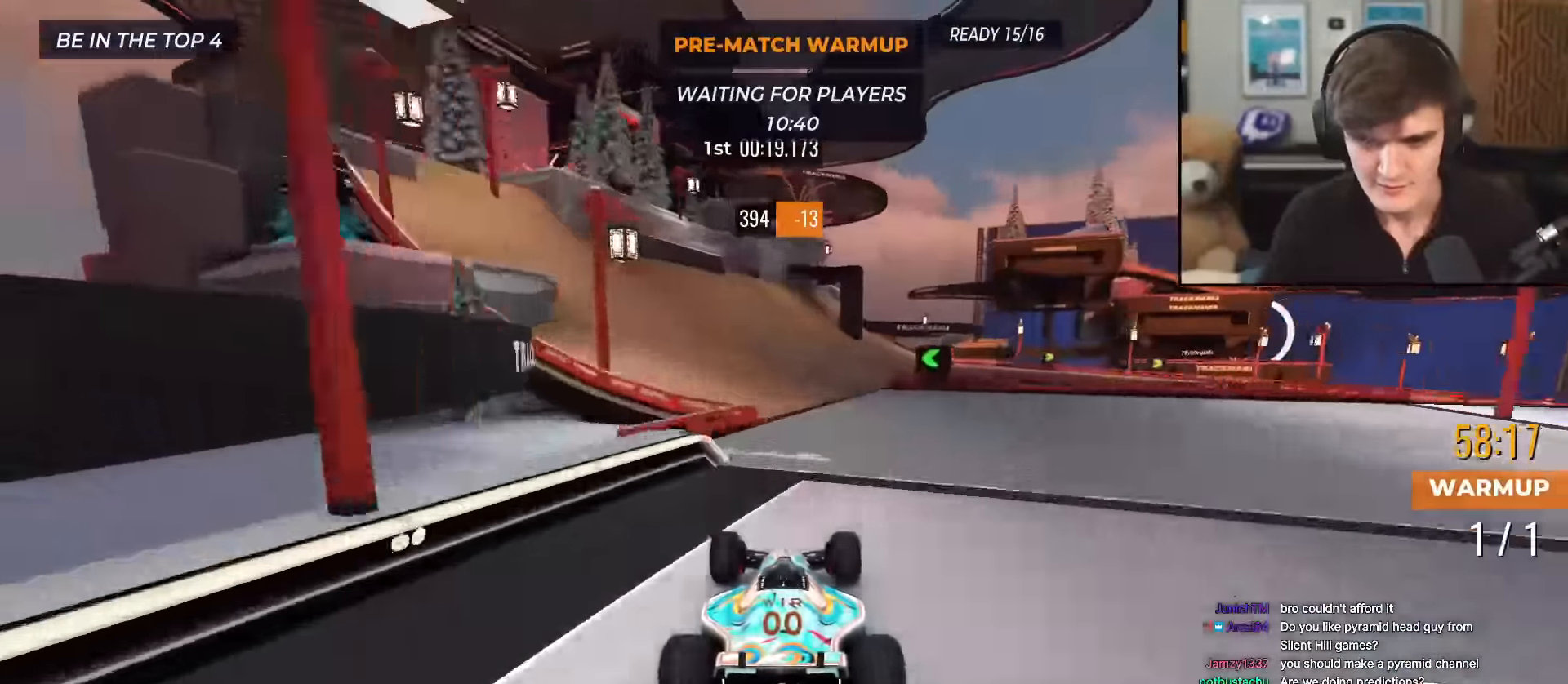
{"keys": ["right", "up"], "events": [[50, "right", "down"], [200, "right", "up"], [233, "right", "down"]]}
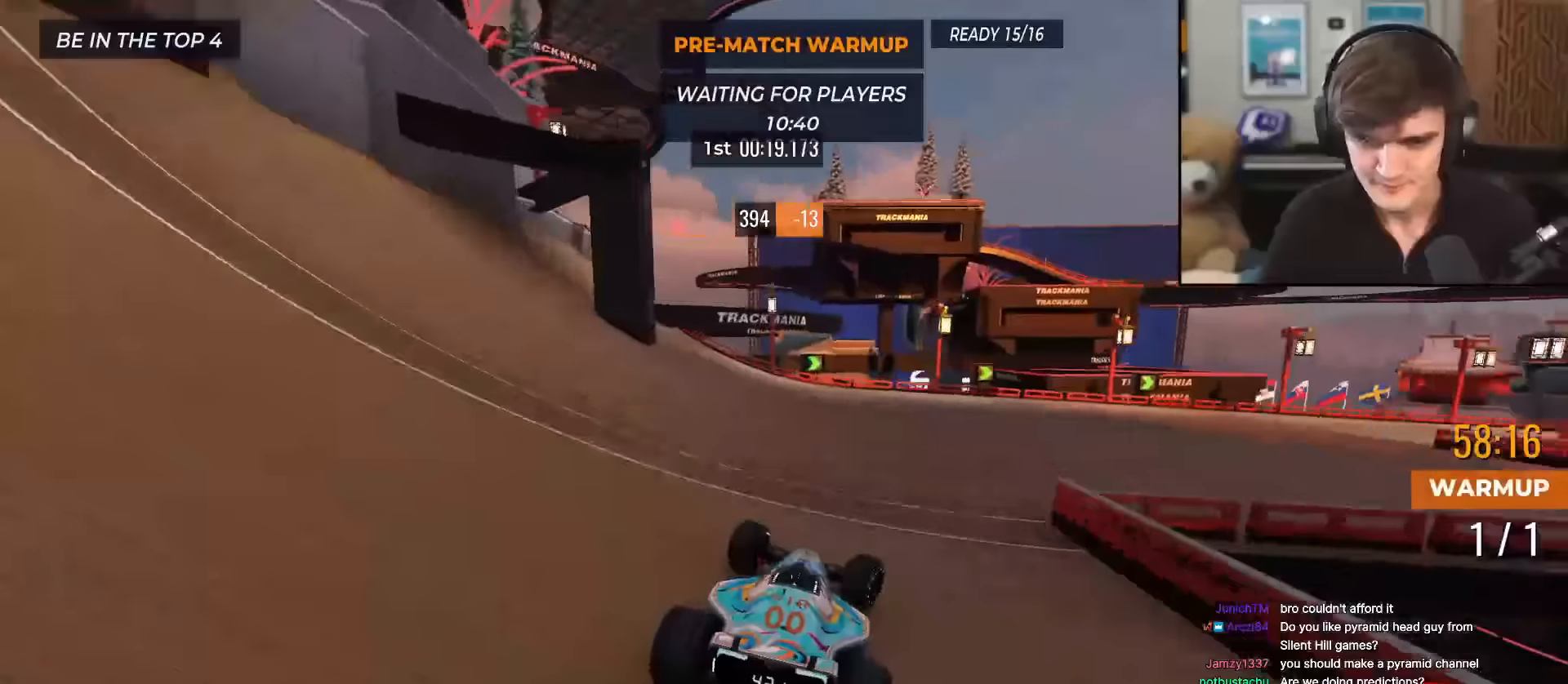
{"keys": ["right", "up"], "events": [[401, "right", "up"], [451, "right", "down"]]}
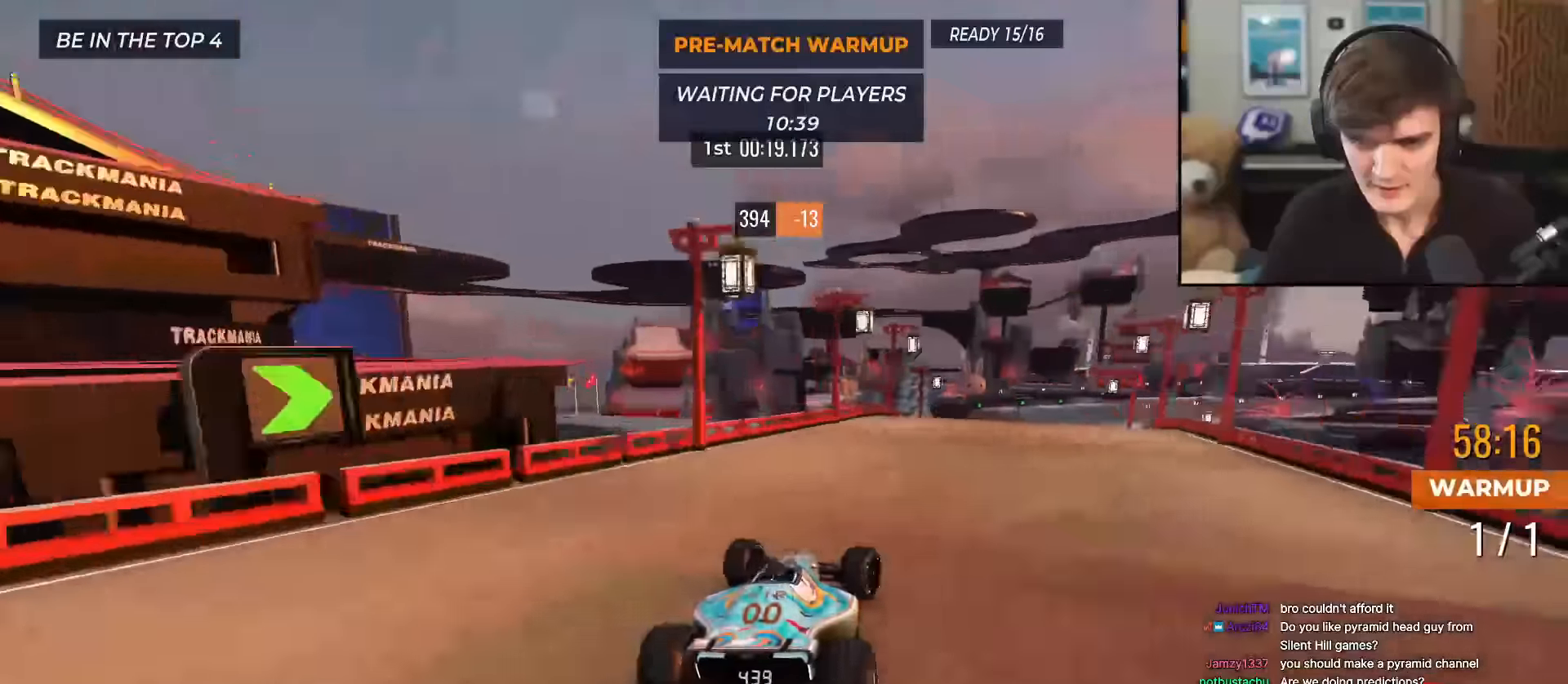
{"keys": ["up"], "events": [[133, "right", "up"], [167, "left", "down"], [267, "left", "up"]]}
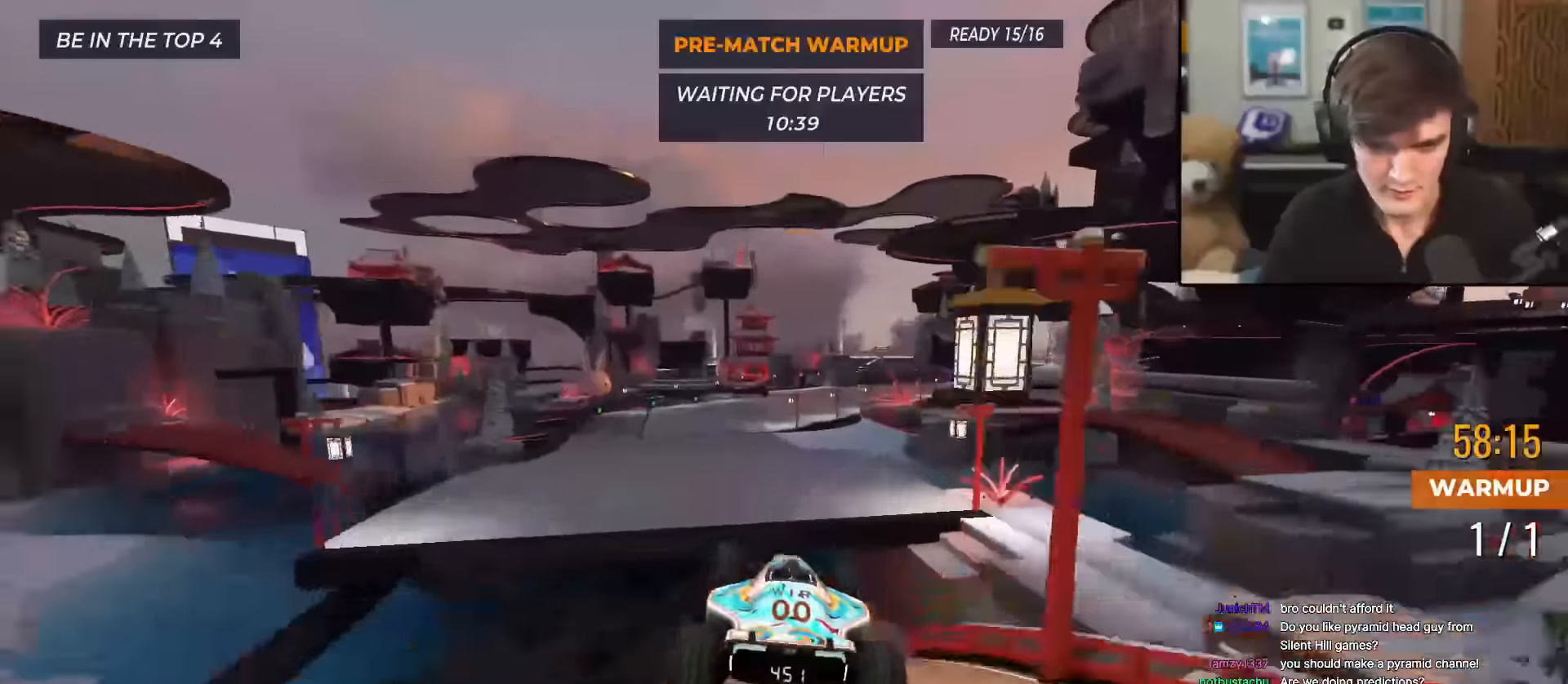
{"keys": ["left", "up"], "events": [[134, "left", "down"]]}